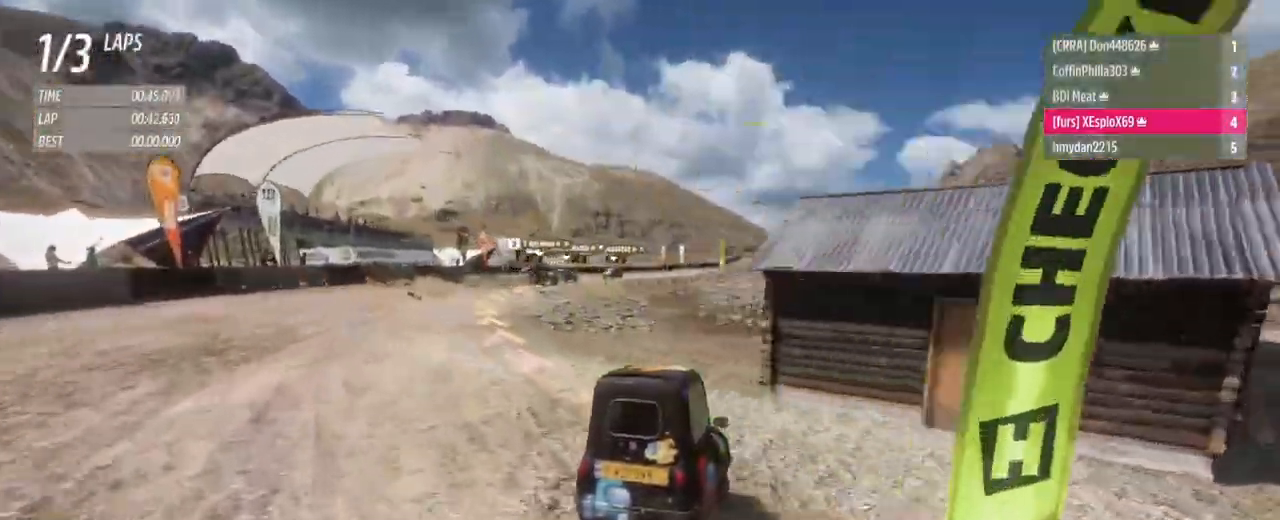
Gameplay with a controller (Xbox layout); each line is a JSON object with the inputs held at the frame after it. "events" lists button and stick changes between this image and that frame as [ms after this image, input, new state], when the widget could be followed in between. Not read: L1 L3 R3.
{"buttons": ["R2"], "left_stick": "up-right", "right_stick": "center", "events": [[467, "left_stick", "up-right"]]}
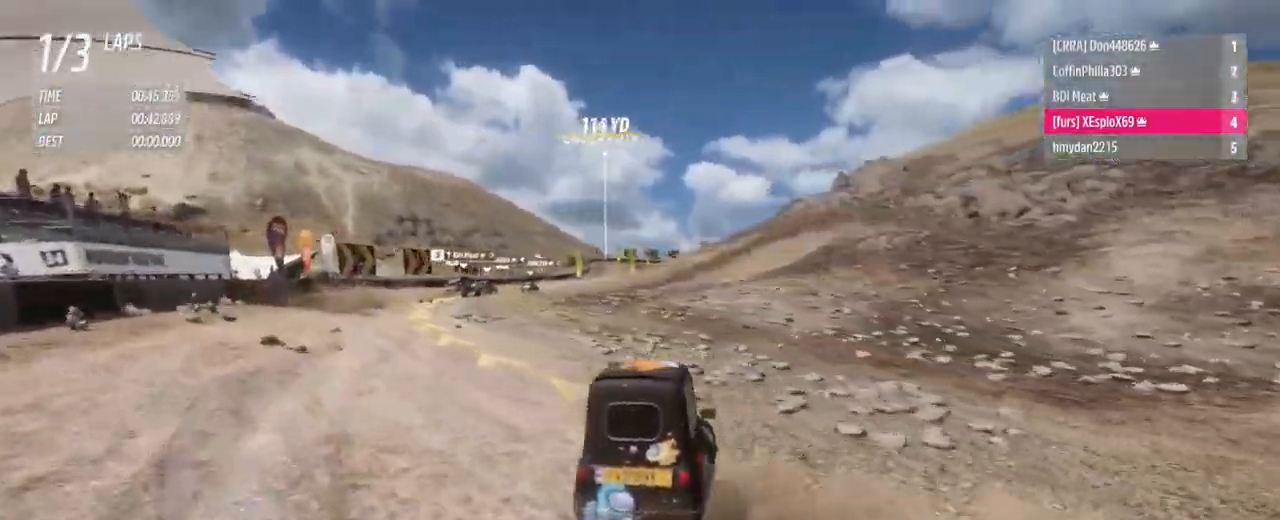
{"buttons": ["R2"], "left_stick": "right", "right_stick": "center", "events": [[84, "left_stick", "right"], [301, "R2", "up"], [501, "R2", "down"]]}
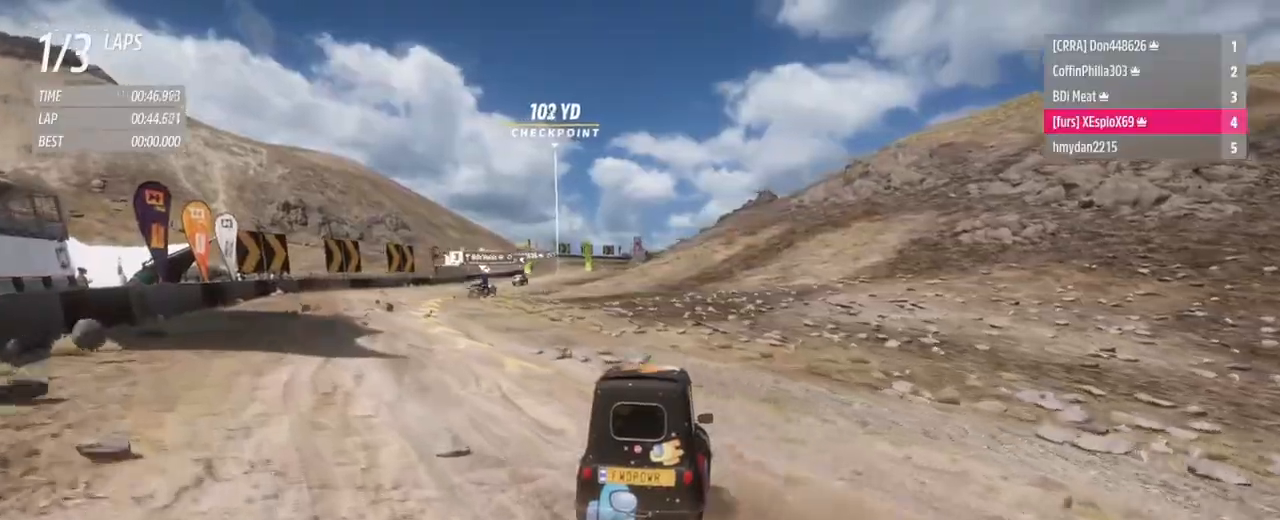
{"buttons": ["R2"], "left_stick": "up", "right_stick": "center", "events": [[183, "left_stick", "up-left"], [467, "left_stick", "up"]]}
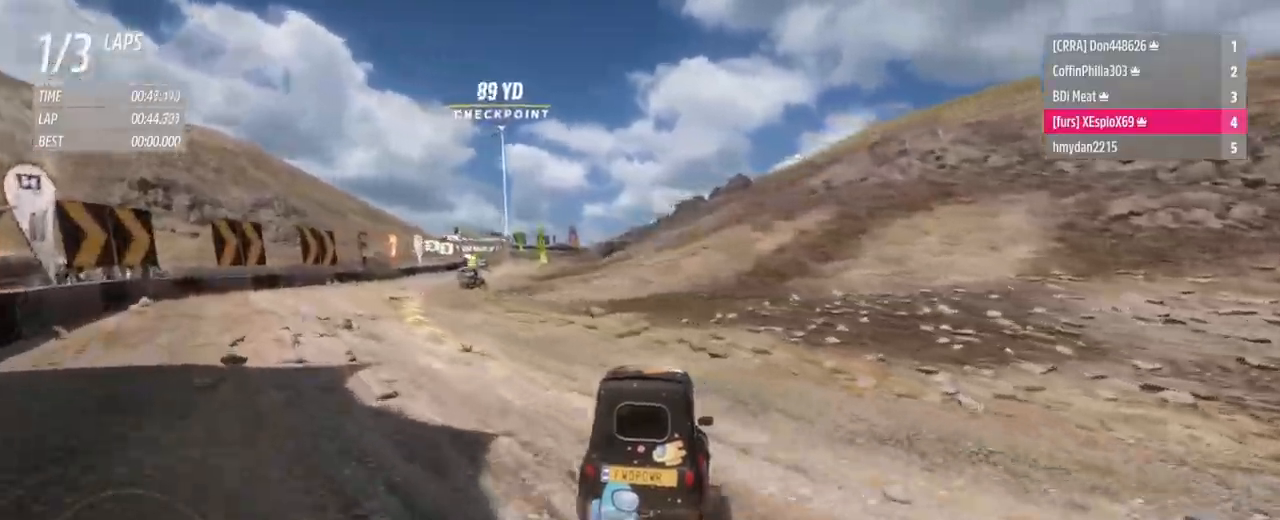
{"buttons": ["R2"], "left_stick": "right", "right_stick": "center", "events": [[101, "left_stick", "up-left"], [151, "B", "down"], [201, "B", "up"], [267, "left_stick", "up-right"], [317, "left_stick", "right"]]}
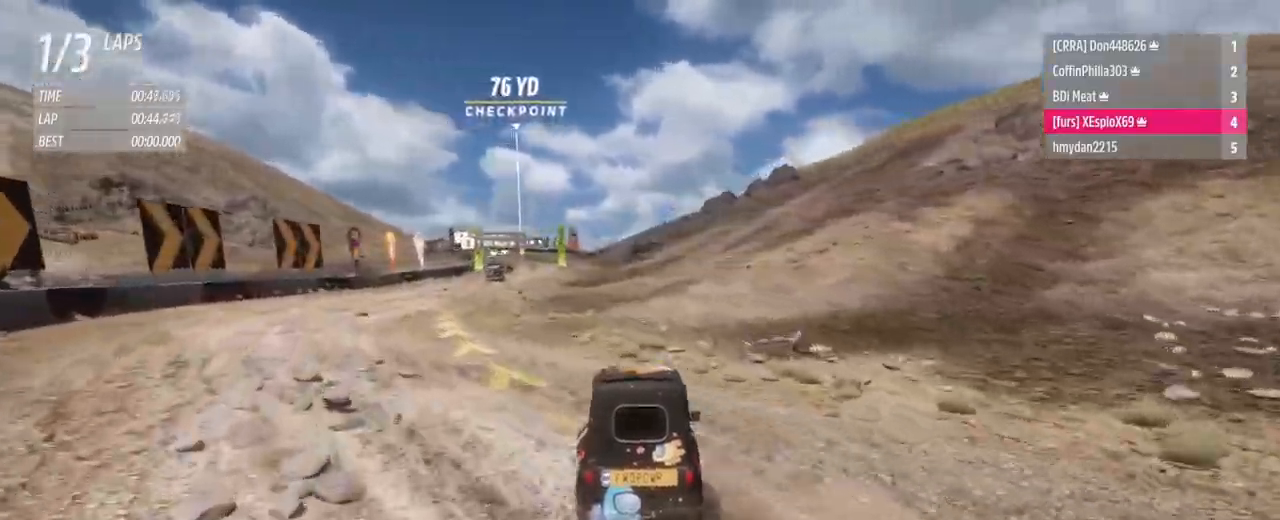
{"buttons": ["R2"], "left_stick": "right", "right_stick": "center", "events": []}
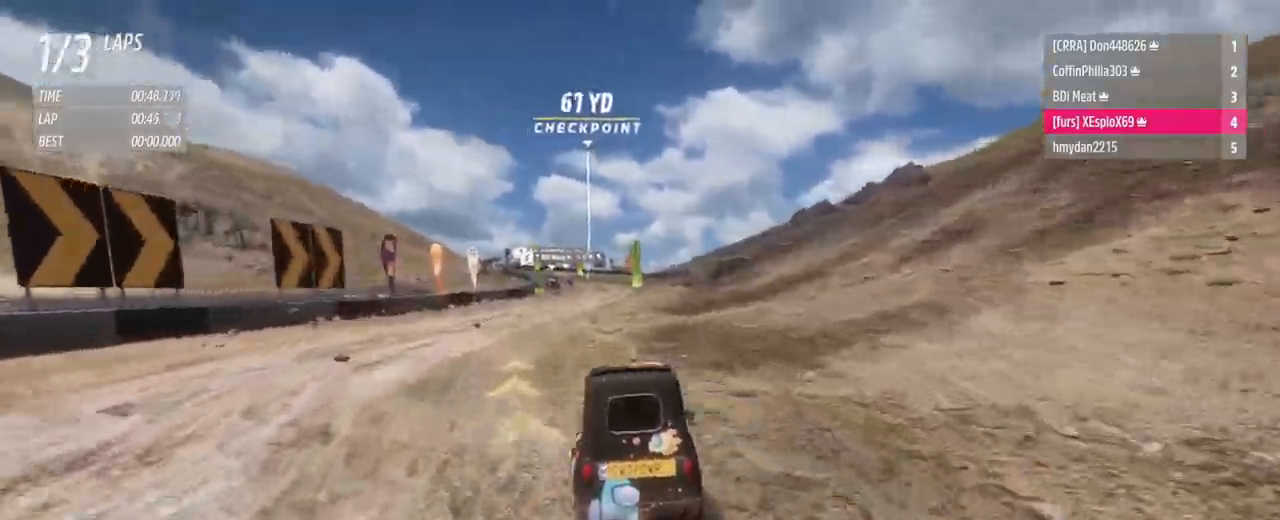
{"buttons": [], "left_stick": "center", "right_stick": "center", "events": [[283, "R2", "up"], [417, "left_stick", "center"]]}
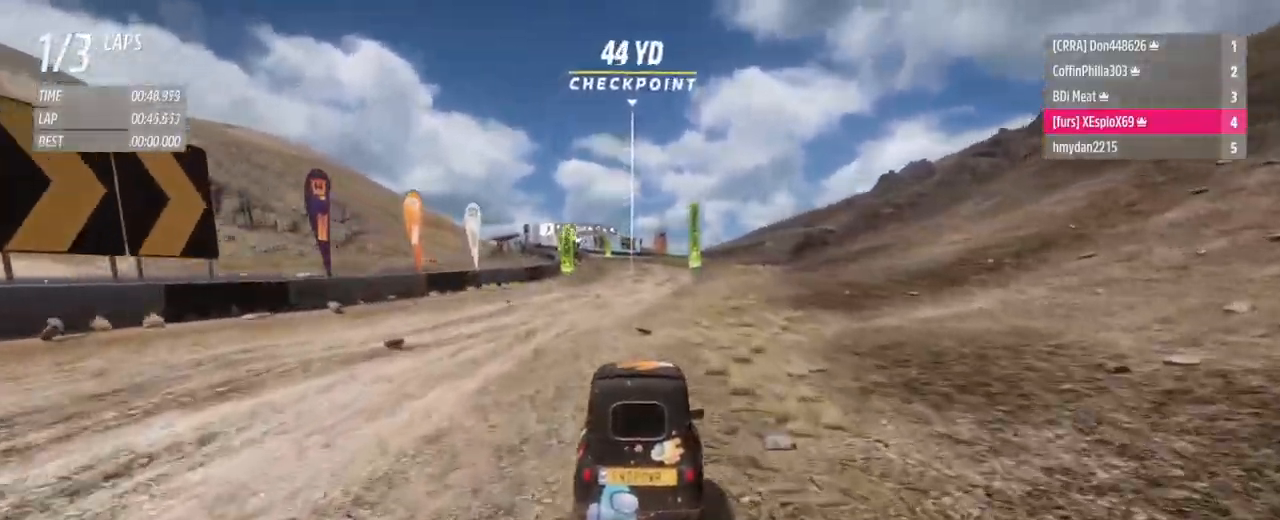
{"buttons": [], "left_stick": "center", "right_stick": "center", "events": [[17, "R2", "down"], [67, "left_stick", "left"], [184, "left_stick", "center"], [267, "left_stick", "left"], [484, "left_stick", "center"], [501, "R2", "up"]]}
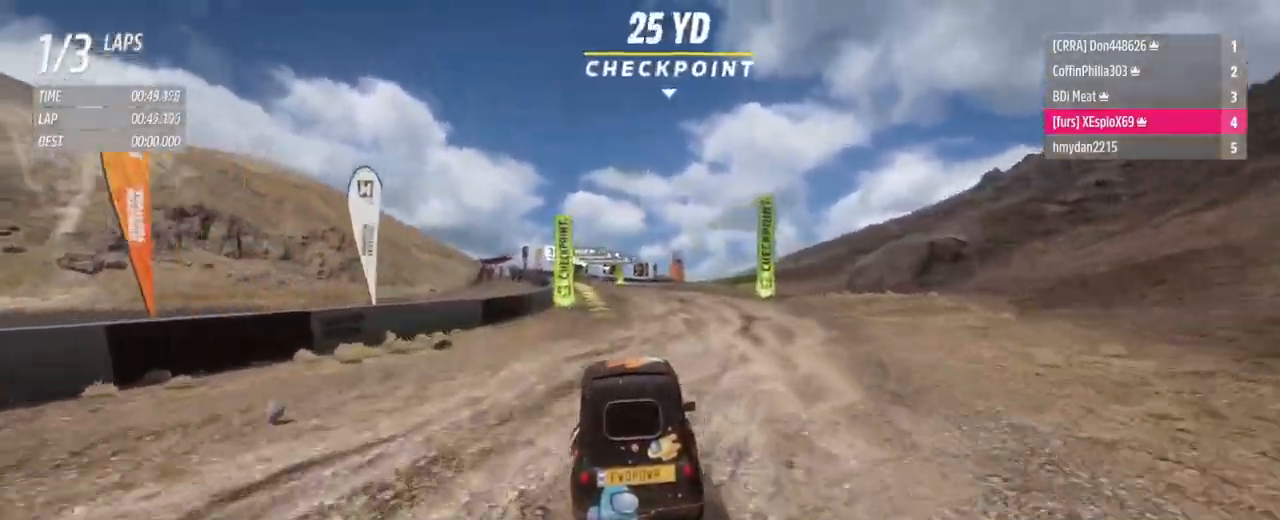
{"buttons": ["R2"], "left_stick": "center", "right_stick": "center", "events": [[167, "left_stick", "left"], [217, "R2", "down"], [417, "R2", "up"], [484, "left_stick", "center"], [500, "R2", "down"]]}
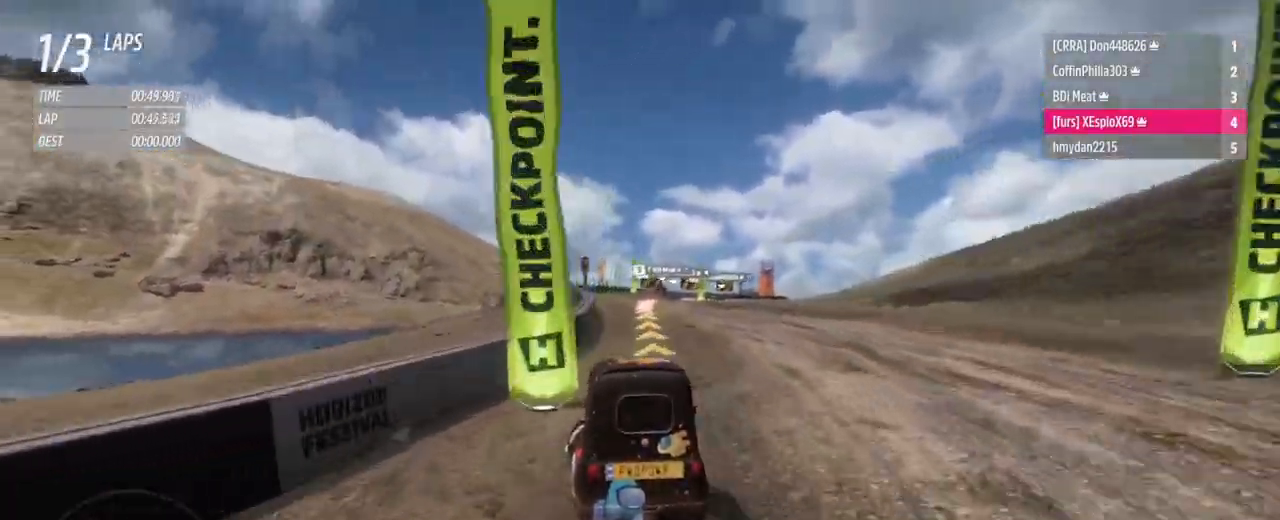
{"buttons": ["L2"], "left_stick": "right", "right_stick": "center", "events": [[67, "left_stick", "right"], [284, "R2", "up"], [334, "L2", "down"]]}
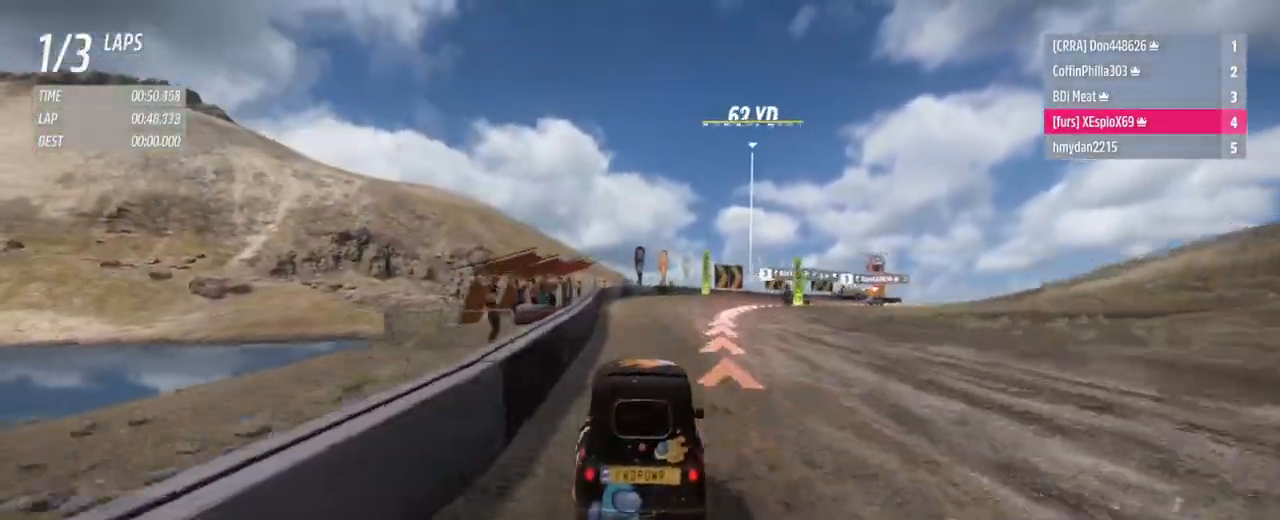
{"buttons": [], "left_stick": "center", "right_stick": "center", "events": [[117, "L2", "up"], [200, "R2", "down"], [217, "X", "down"], [283, "X", "up"], [350, "R2", "up"], [383, "left_stick", "center"]]}
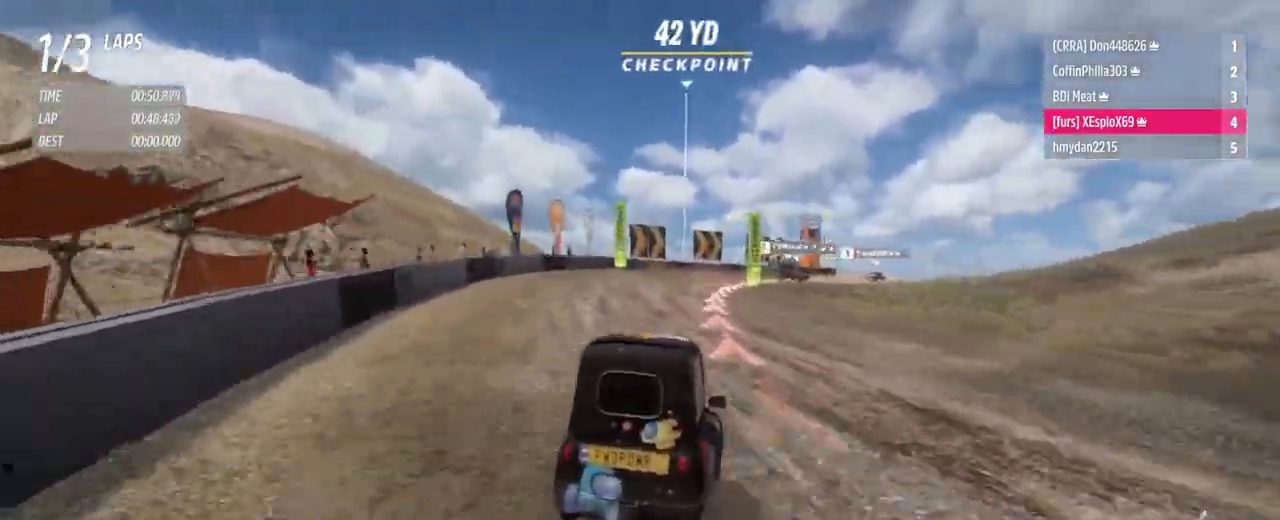
{"buttons": [], "left_stick": "up", "right_stick": "center", "events": [[117, "R2", "down"], [117, "left_stick", "up"], [417, "R2", "up"]]}
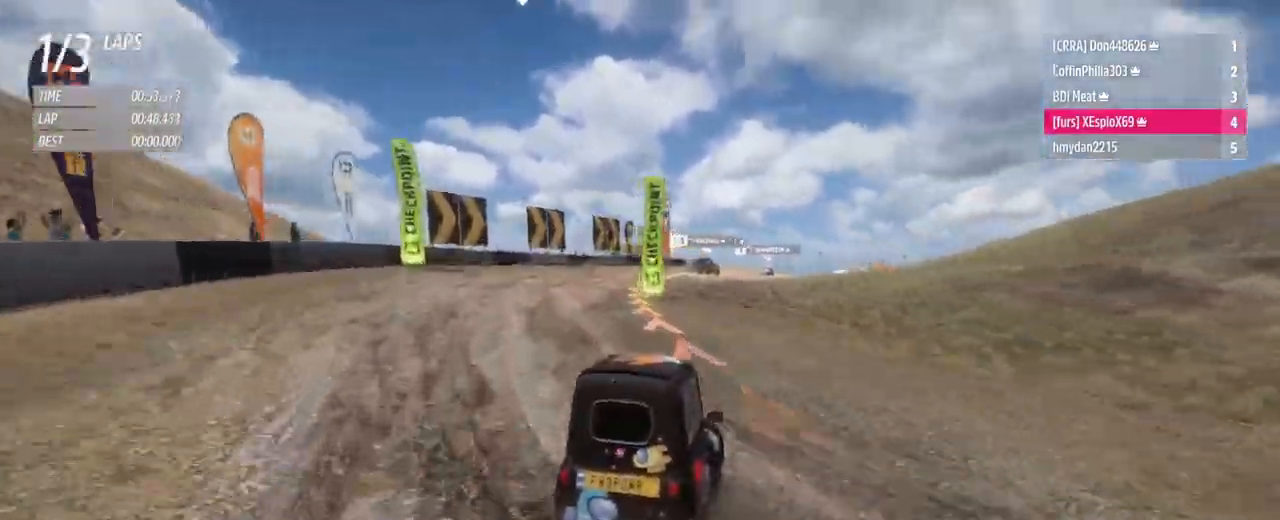
{"buttons": [], "left_stick": "up-left", "right_stick": "center", "events": [[50, "left_stick", "up-left"], [67, "R2", "down"], [283, "left_stick", "up"], [500, "R2", "up"], [500, "left_stick", "up-left"]]}
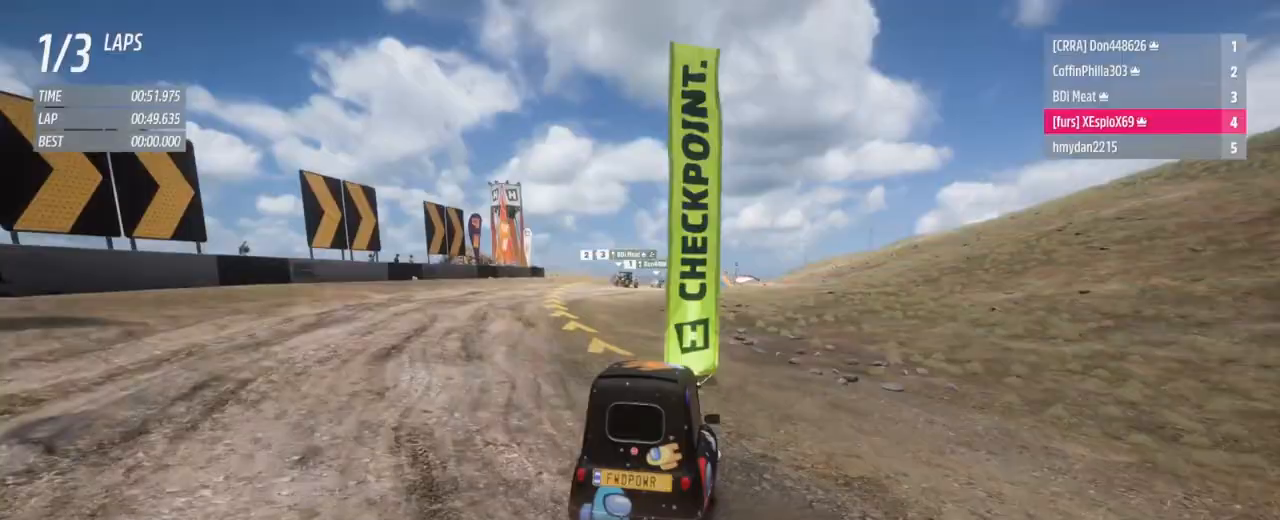
{"buttons": ["R2"], "left_stick": "right", "right_stick": "center", "events": [[100, "R2", "down"], [234, "left_stick", "up-right"], [334, "left_stick", "right"]]}
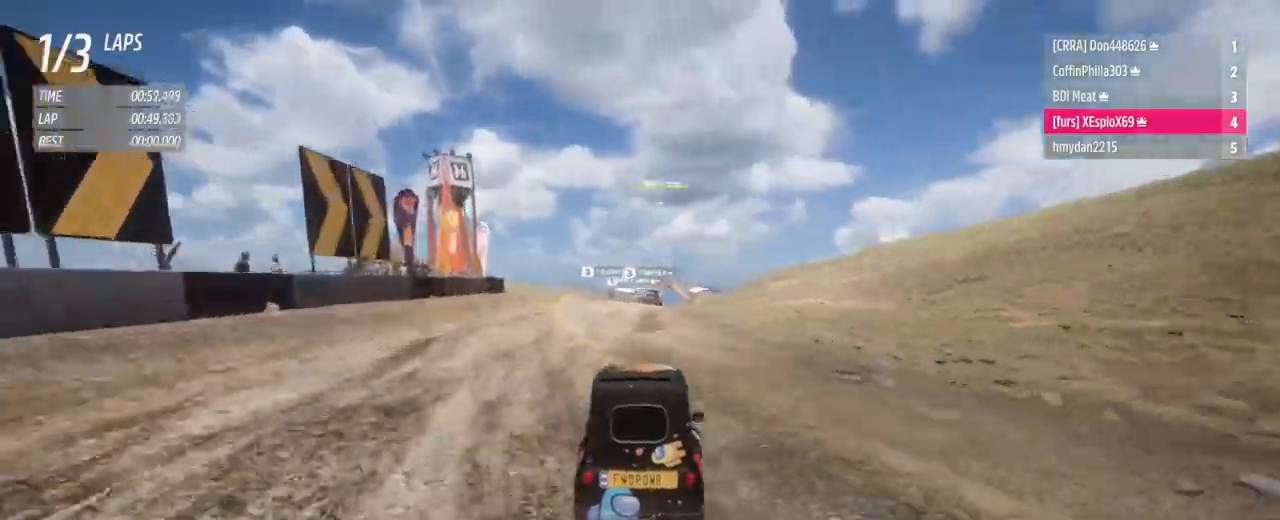
{"buttons": ["R2"], "left_stick": "right", "right_stick": "center", "events": []}
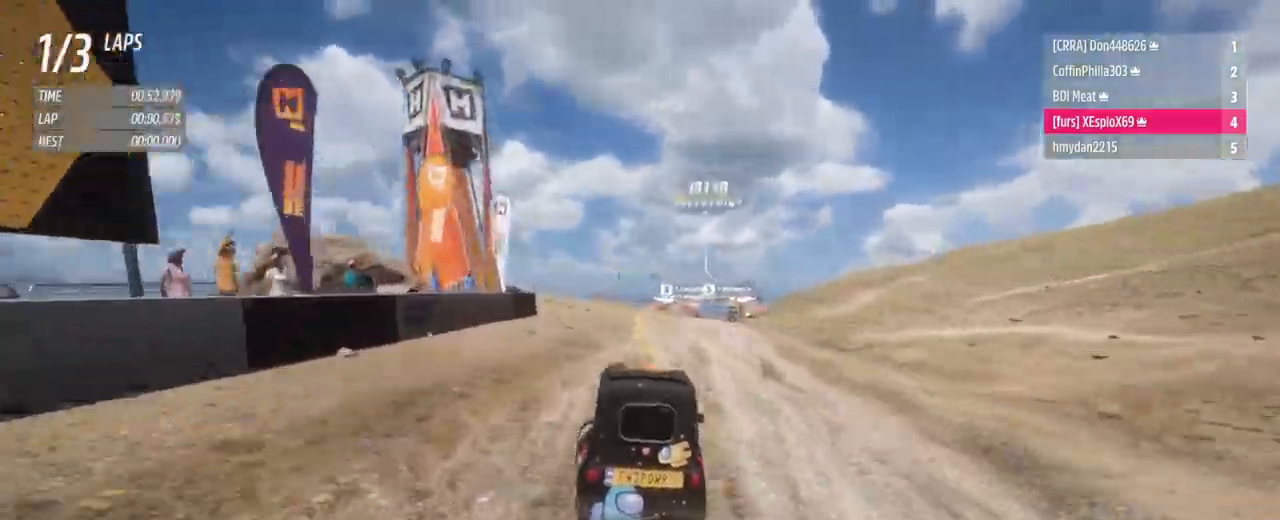
{"buttons": ["R2"], "left_stick": "right", "right_stick": "center", "events": []}
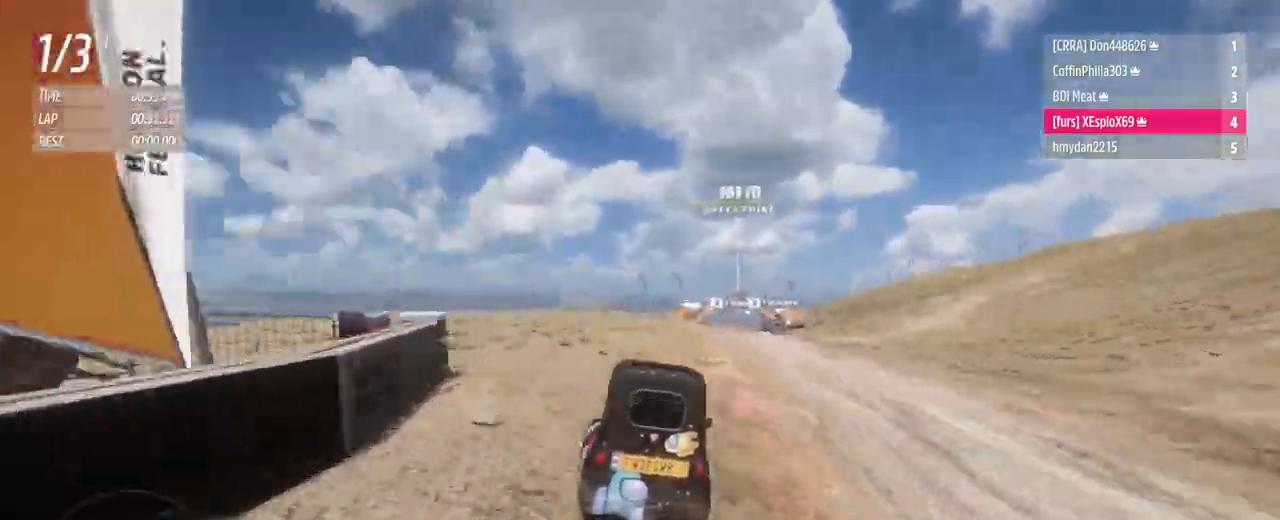
{"buttons": ["R2"], "left_stick": "right", "right_stick": "center", "events": [[250, "R2", "up"], [434, "R2", "down"]]}
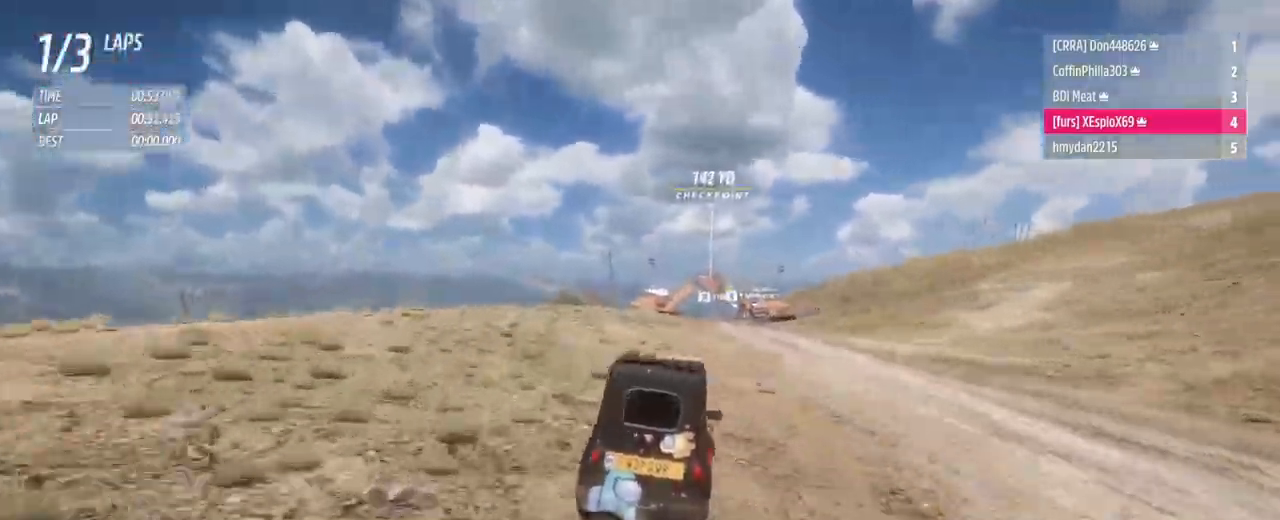
{"buttons": ["R2"], "left_stick": "right", "right_stick": "center", "events": [[84, "left_stick", "center"], [200, "left_stick", "up-left"], [284, "B", "down"], [334, "B", "up"], [334, "left_stick", "center"], [467, "left_stick", "right"]]}
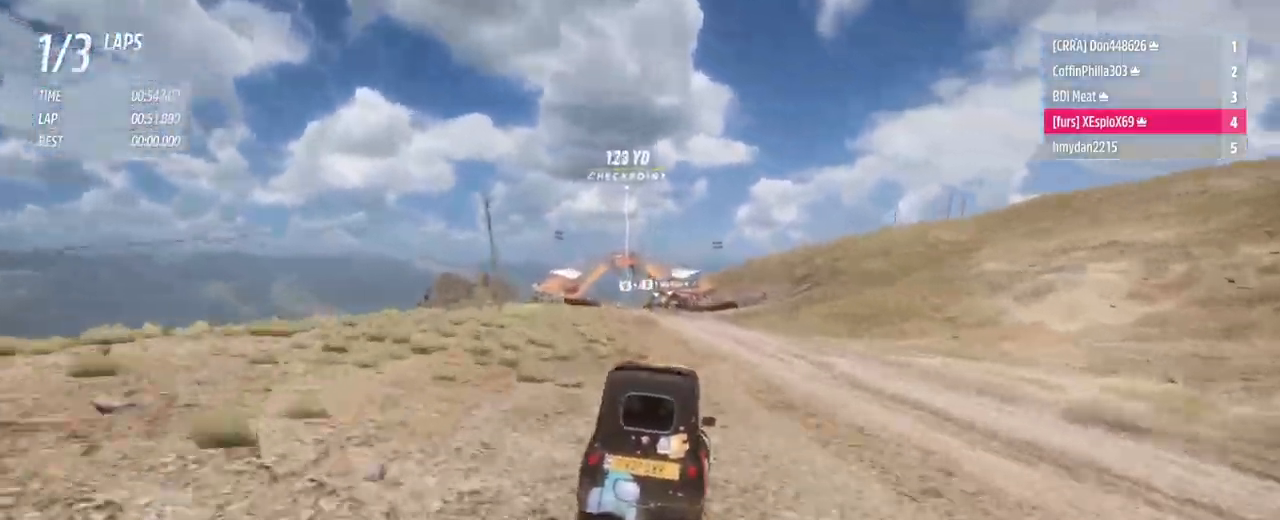
{"buttons": ["R2"], "left_stick": "left", "right_stick": "center", "events": [[167, "left_stick", "left"], [317, "left_stick", "center"], [467, "left_stick", "left"]]}
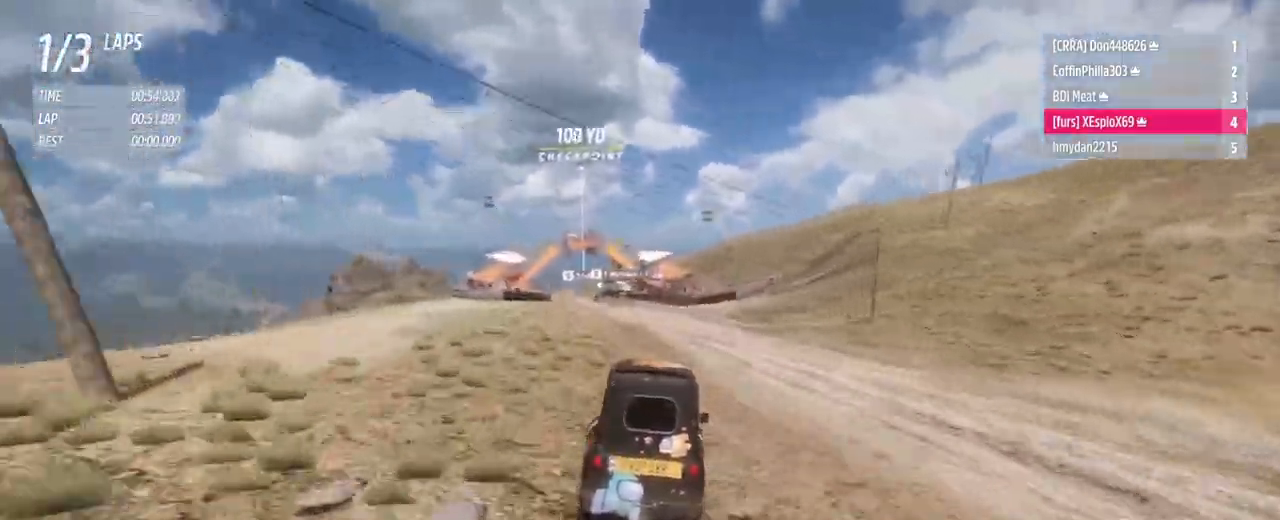
{"buttons": ["B", "R2"], "left_stick": "left", "right_stick": "center", "events": [[167, "left_stick", "center"], [351, "left_stick", "left"], [501, "B", "down"]]}
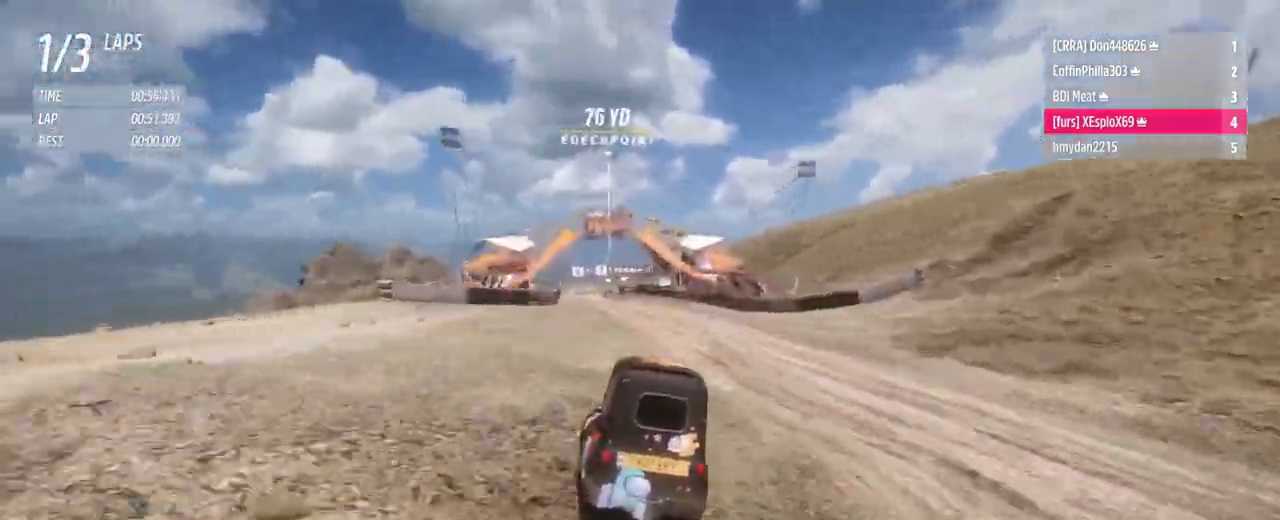
{"buttons": ["R2"], "left_stick": "right", "right_stick": "center", "events": [[16, "left_stick", "center"], [50, "B", "up"], [200, "left_stick", "left"], [383, "left_stick", "right"]]}
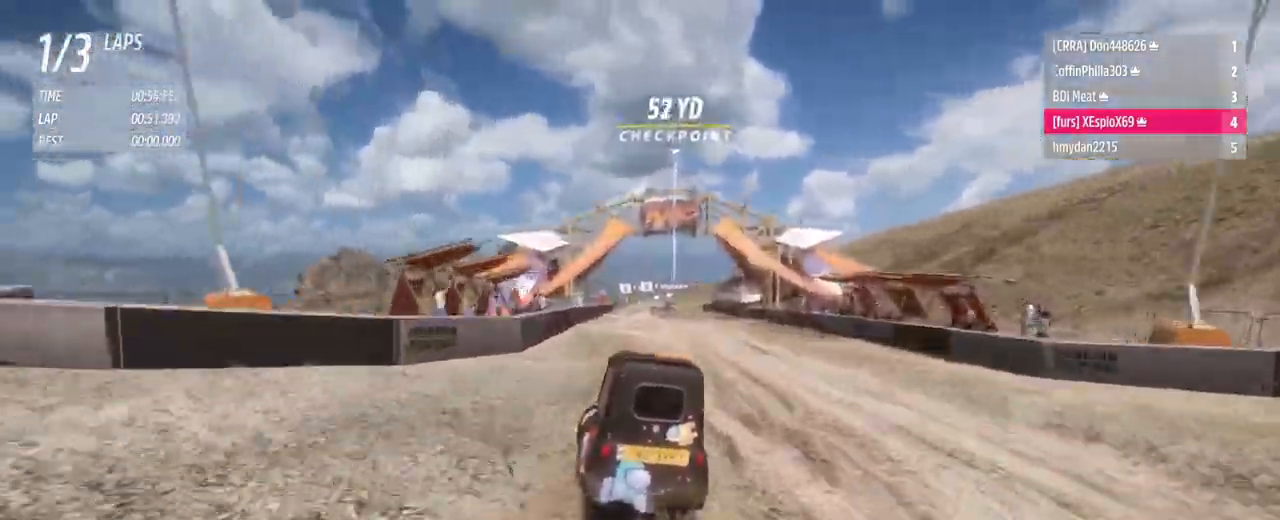
{"buttons": ["R2"], "left_stick": "center", "right_stick": "center", "events": [[50, "left_stick", "left"], [234, "left_stick", "center"], [417, "left_stick", "left"], [501, "left_stick", "center"]]}
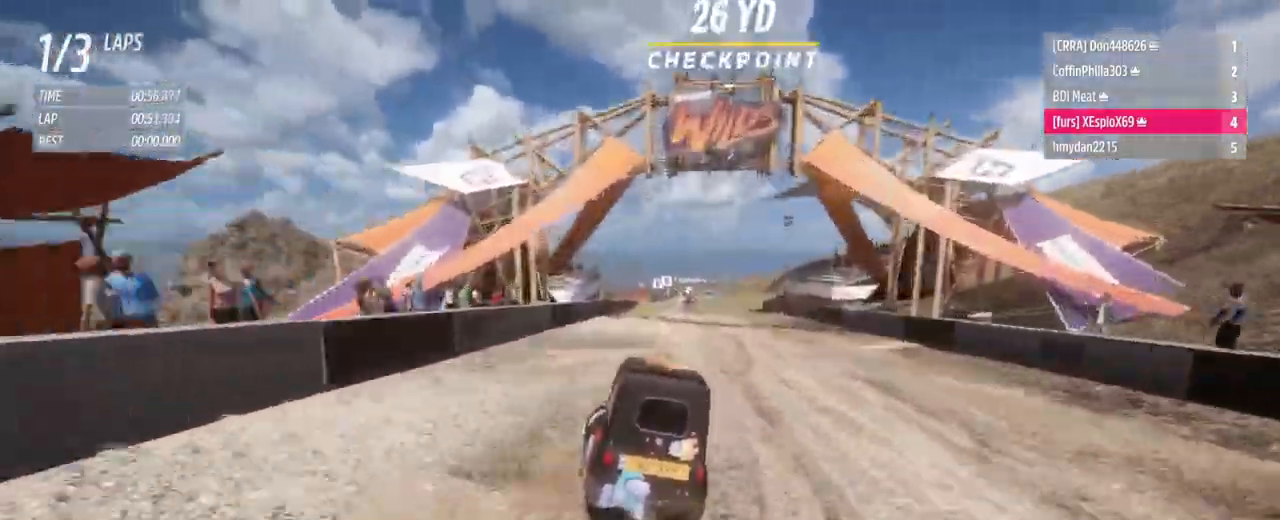
{"buttons": ["R2"], "left_stick": "left", "right_stick": "center", "events": [[50, "left_stick", "down-right"], [167, "left_stick", "left"]]}
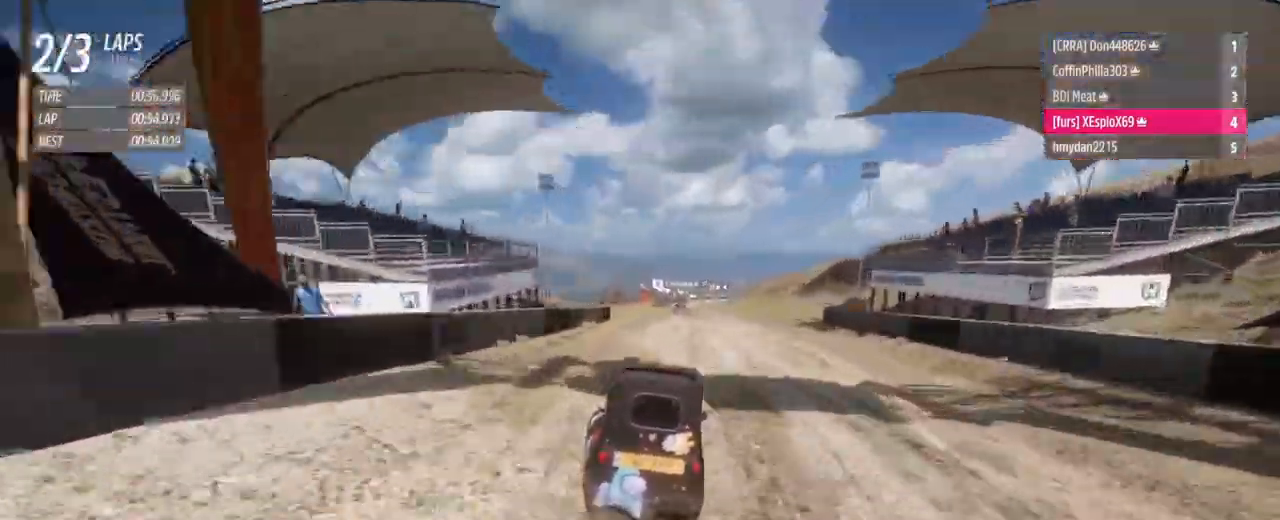
{"buttons": ["R2"], "left_stick": "left", "right_stick": "center", "events": [[17, "left_stick", "center"], [167, "left_stick", "down-right"], [284, "left_stick", "center"], [334, "left_stick", "left"]]}
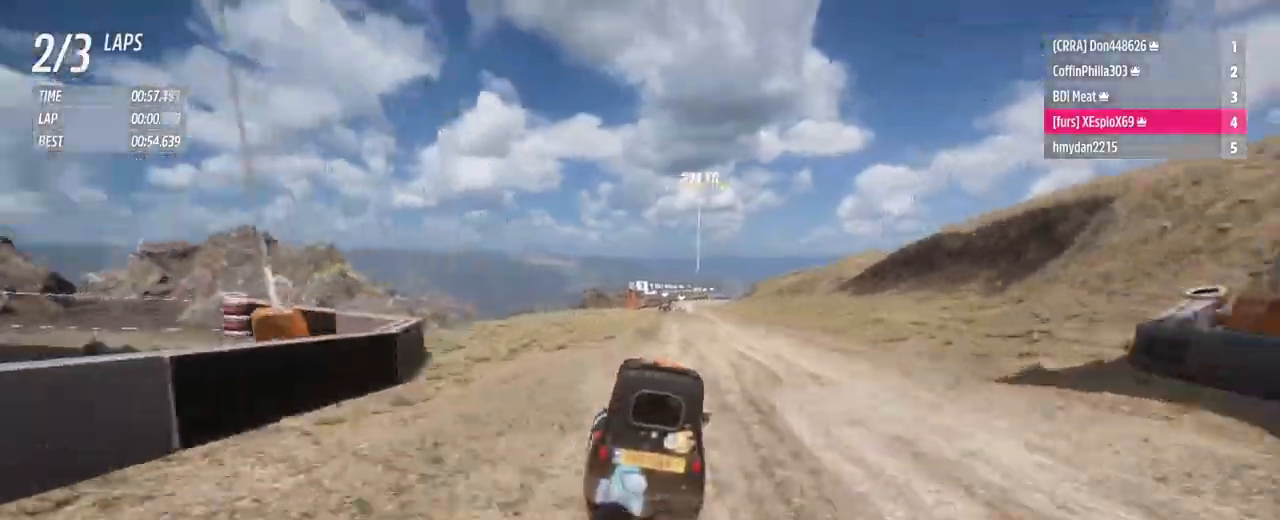
{"buttons": ["R2"], "left_stick": "center", "right_stick": "center", "events": [[67, "left_stick", "center"]]}
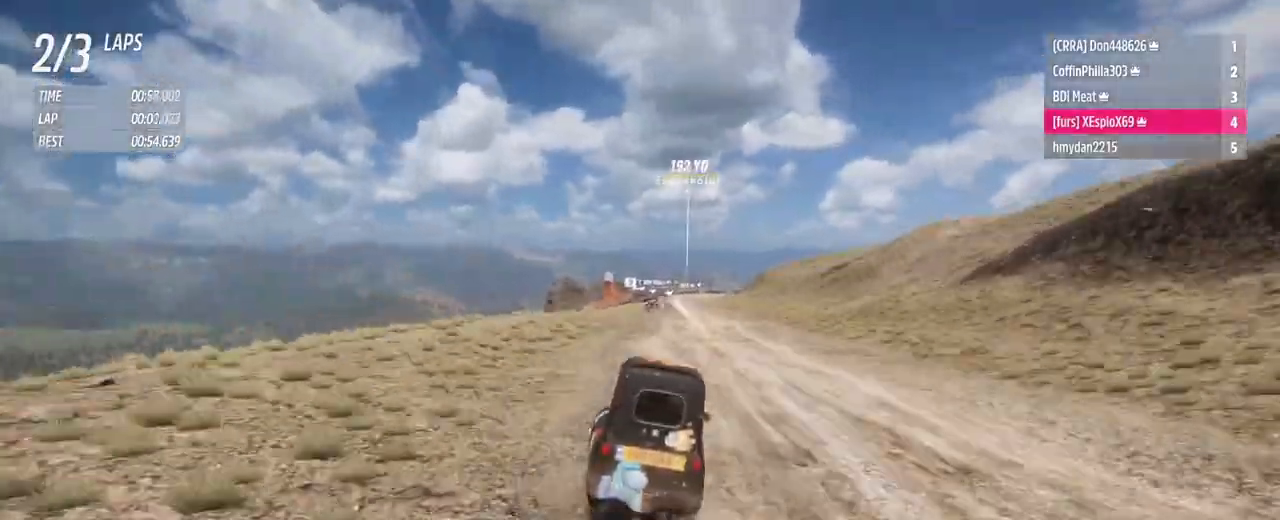
{"buttons": ["R2"], "left_stick": "left", "right_stick": "center", "events": [[134, "left_stick", "left"], [367, "left_stick", "center"], [451, "left_stick", "left"]]}
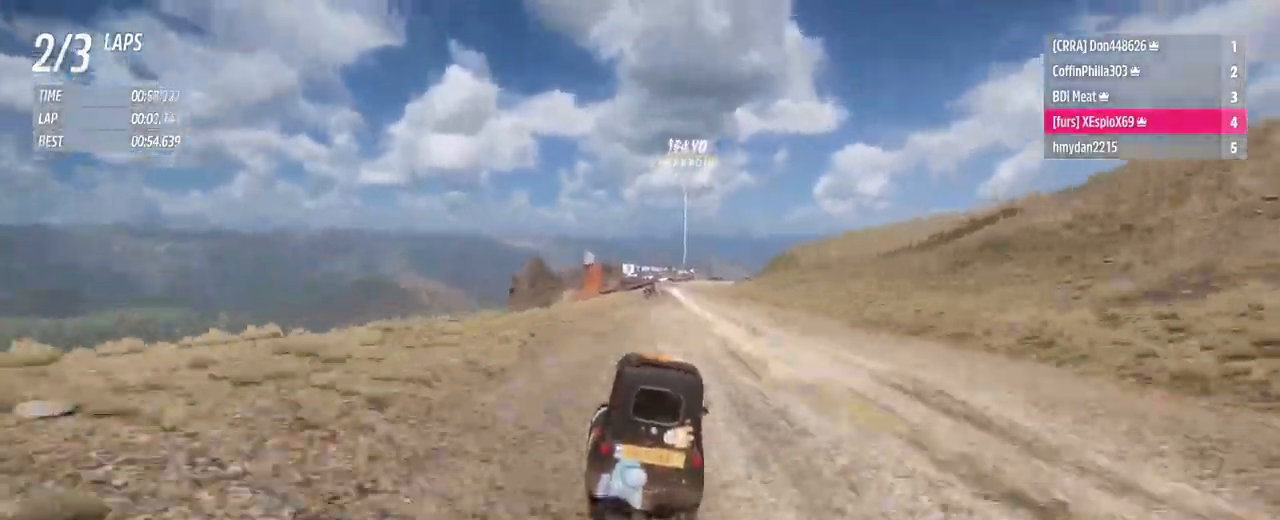
{"buttons": ["L2"], "left_stick": "center", "right_stick": "center", "events": [[117, "left_stick", "center"], [267, "left_stick", "left"], [450, "left_stick", "center"], [500, "L2", "down"], [500, "R2", "up"]]}
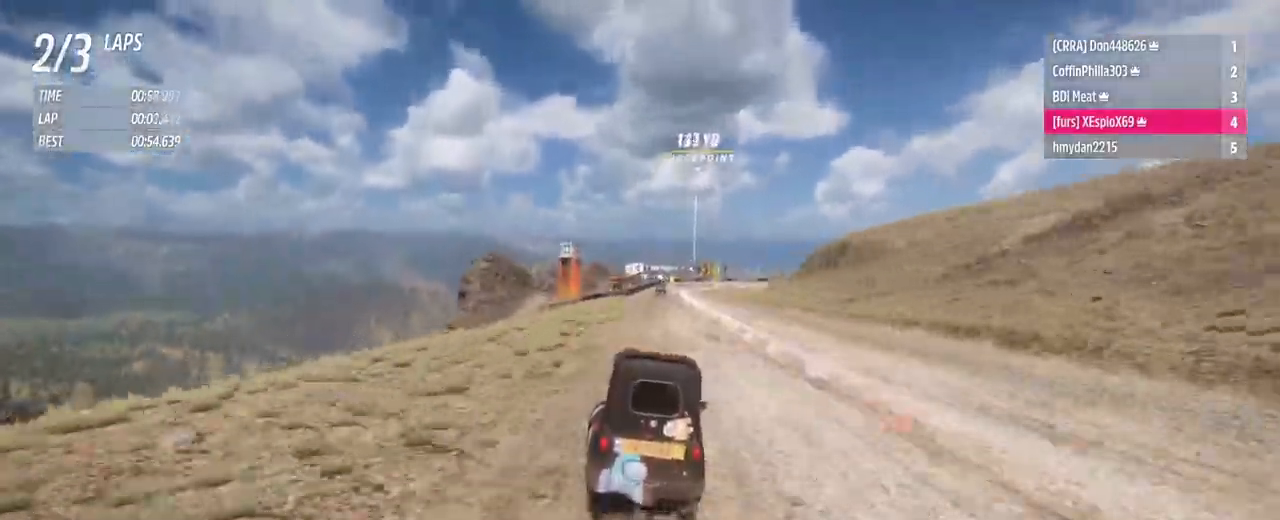
{"buttons": ["L2"], "left_stick": "down-right", "right_stick": "center", "events": [[50, "X", "down"], [167, "left_stick", "left"], [217, "X", "up"], [334, "left_stick", "center"], [501, "left_stick", "down-right"]]}
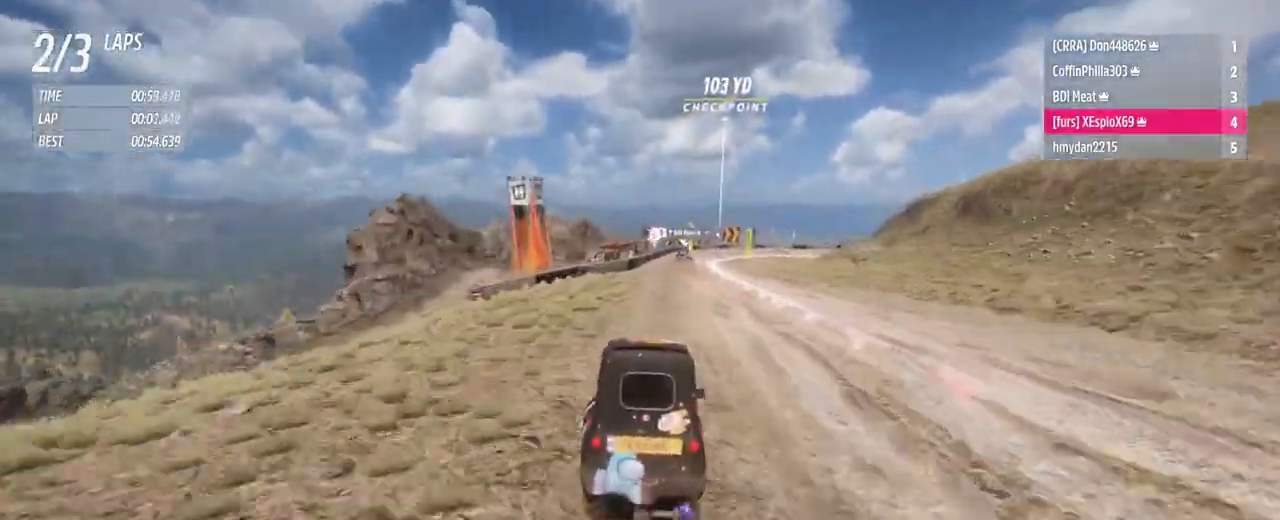
{"buttons": ["X", "L2"], "left_stick": "right", "right_stick": "center", "events": [[133, "left_stick", "center"], [300, "left_stick", "right"], [333, "X", "down"]]}
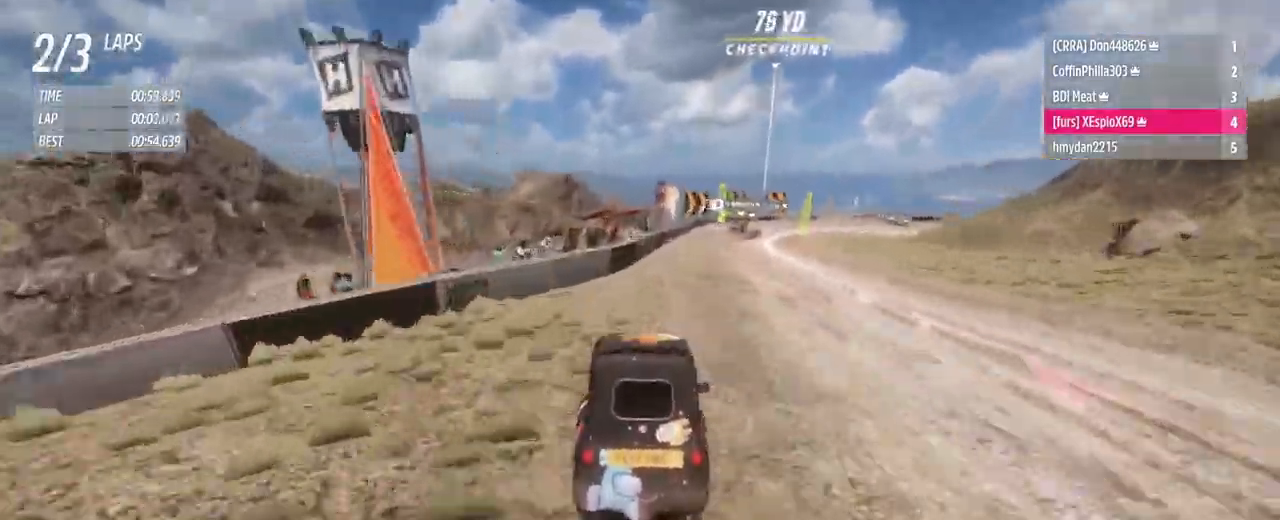
{"buttons": ["X", "L2"], "left_stick": "right", "right_stick": "center", "events": []}